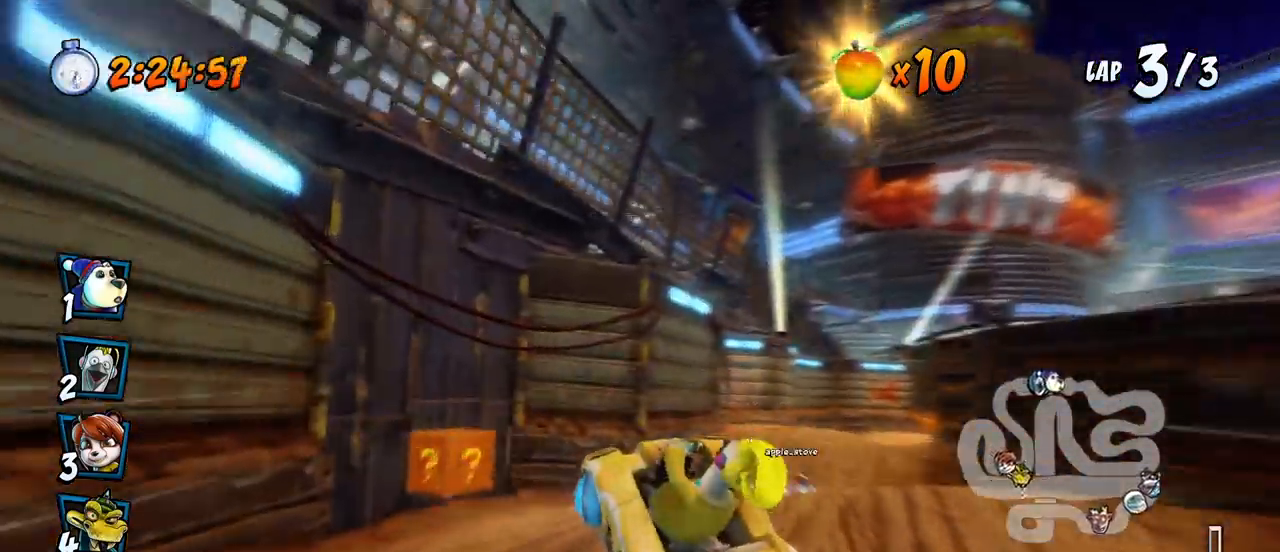
Gameplay with a controller (PlayStation layout); each line is a JSON object with the inputs held at the frame after it (dt_ms = milliseconds from this image to that frame). "events" lists button and stick changes between this image and that frame as [ms after this image, input, new state], when the widget could be followed in between. Not read: right_stick.
{"dt_ms": 500, "buttons": ["CROSS", "R2", "DPAD_RIGHT"], "left_stick": "center", "events": [[117, "L1", "down"], [133, "DPAD_UP", "down"], [183, "R2", "up"], [300, "DPAD_UP", "up"], [333, "DPAD_RIGHT", "up"], [333, "L1", "up"], [333, "R2", "down"], [500, "DPAD_RIGHT", "down"]]}
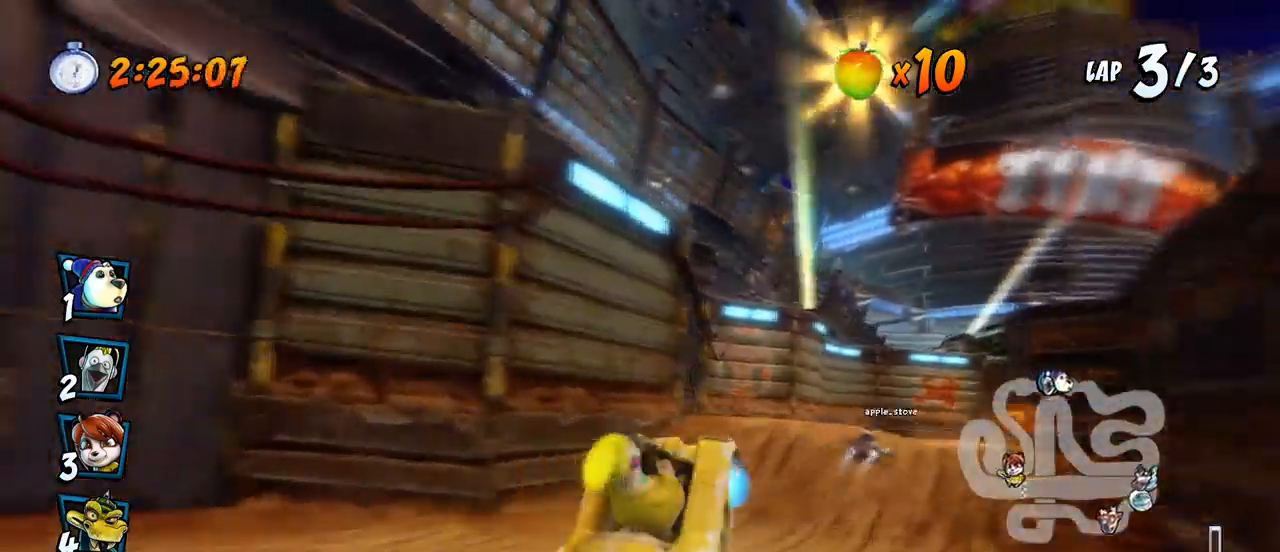
{"dt_ms": 500, "buttons": ["CROSS", "R2"], "left_stick": "center", "events": [[67, "DPAD_UP", "down"], [83, "DPAD_UP", "up"], [150, "DPAD_RIGHT", "up"], [167, "R2", "up"], [300, "DPAD_RIGHT", "down"], [333, "DPAD_UP", "down"], [400, "DPAD_UP", "up"], [417, "DPAD_RIGHT", "up"], [417, "R2", "down"]]}
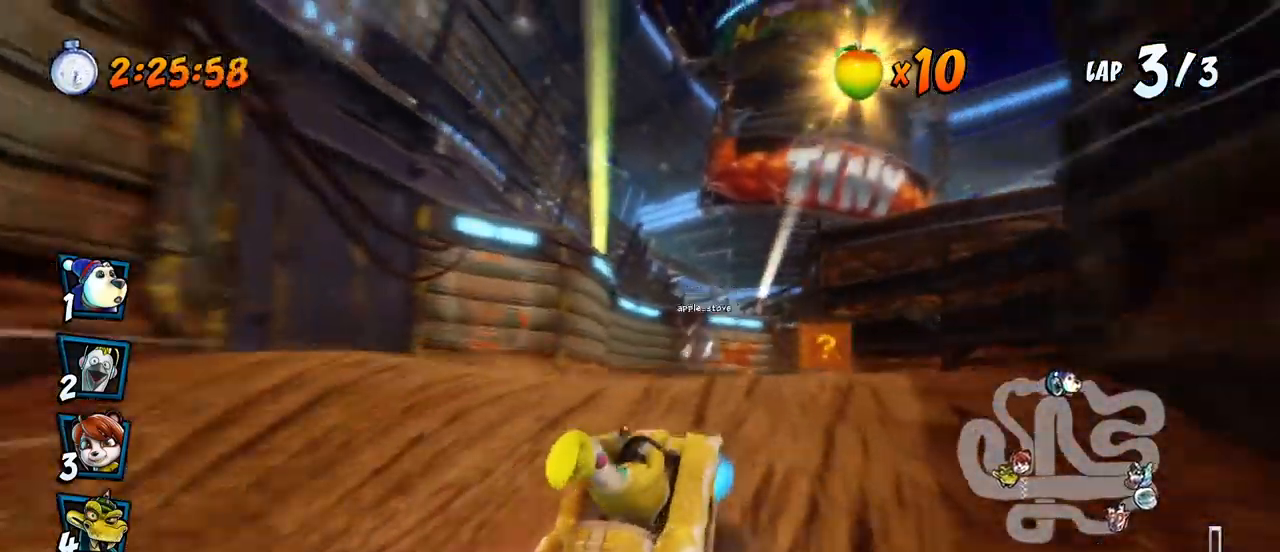
{"dt_ms": 500, "buttons": ["CROSS", "R2"], "left_stick": "center", "events": [[250, "DPAD_RIGHT", "down"], [250, "DPAD_UP", "down"], [283, "DPAD_UP", "up"], [317, "DPAD_RIGHT", "up"], [317, "DPAD_UP", "down"], [333, "DPAD_UP", "up"]]}
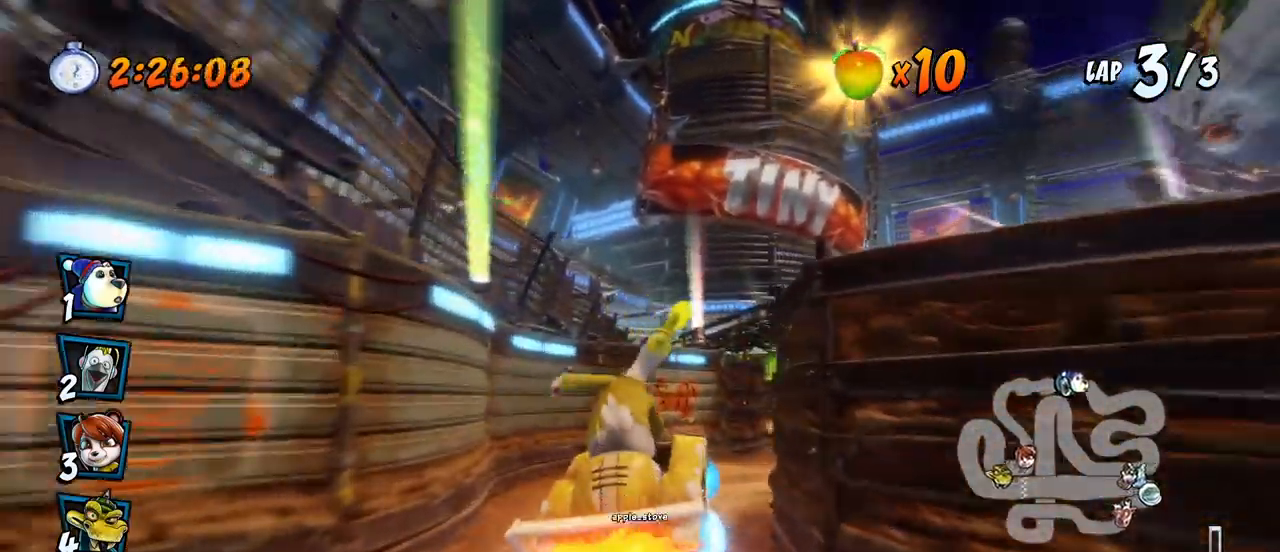
{"dt_ms": 500, "buttons": ["CROSS", "R2", "DPAD_UP", "DPAD_RIGHT"], "left_stick": "center", "events": [[150, "DPAD_RIGHT", "down"], [167, "DPAD_UP", "down"]]}
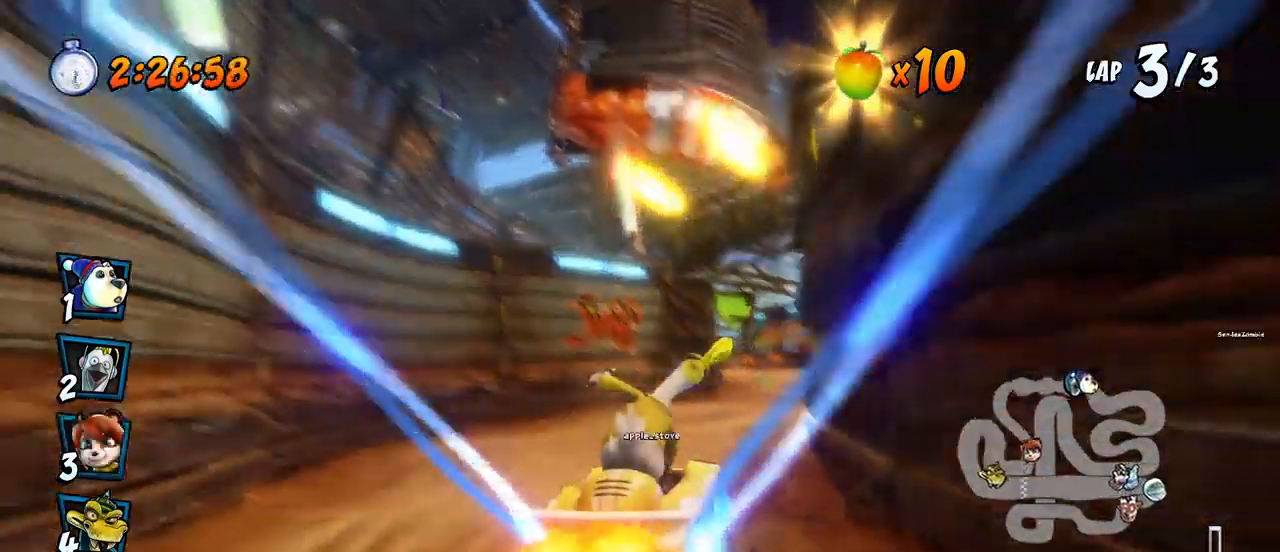
{"dt_ms": 500, "buttons": ["CROSS", "R2", "DPAD_RIGHT"], "left_stick": "center", "events": [[83, "DPAD_LEFT", "down"], [83, "DPAD_UP", "up"], [100, "DPAD_RIGHT", "up"], [150, "DPAD_UP", "down"], [367, "DPAD_UP", "up"], [383, "DPAD_LEFT", "up"], [383, "DPAD_UP", "down"], [400, "DPAD_RIGHT", "down"], [400, "DPAD_UP", "up"]]}
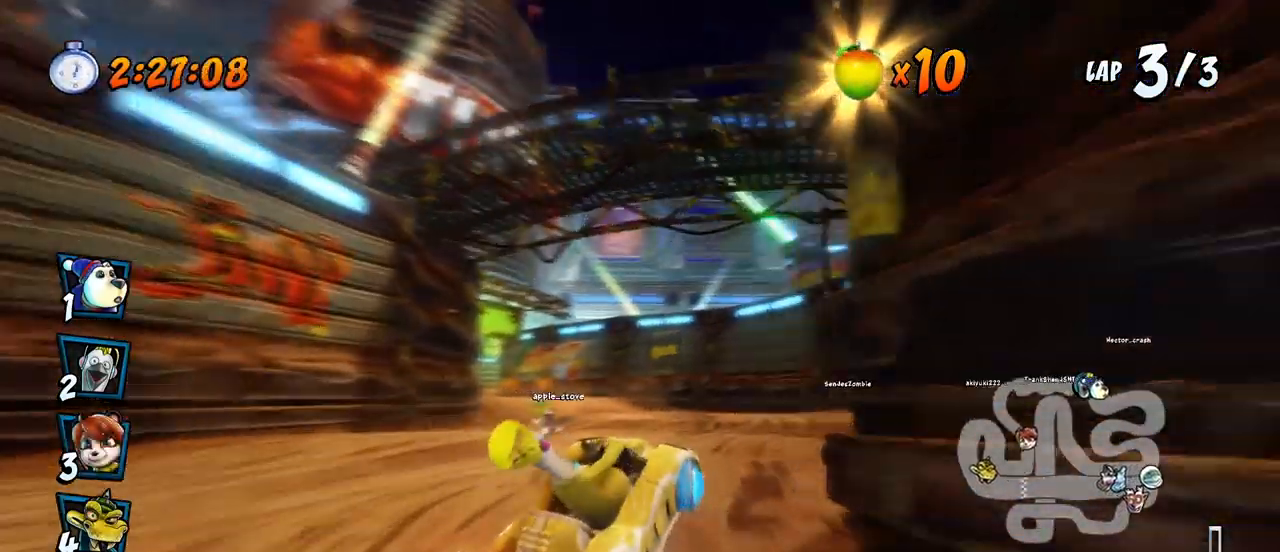
{"dt_ms": 500, "buttons": ["CROSS", "L1"], "left_stick": "center", "events": [[83, "DPAD_UP", "down"], [100, "DPAD_LEFT", "down"], [100, "DPAD_RIGHT", "up"], [117, "DPAD_UP", "up"], [367, "DPAD_UP", "down"], [383, "L1", "down"], [467, "DPAD_LEFT", "up"], [483, "R2", "up"], [500, "DPAD_UP", "up"]]}
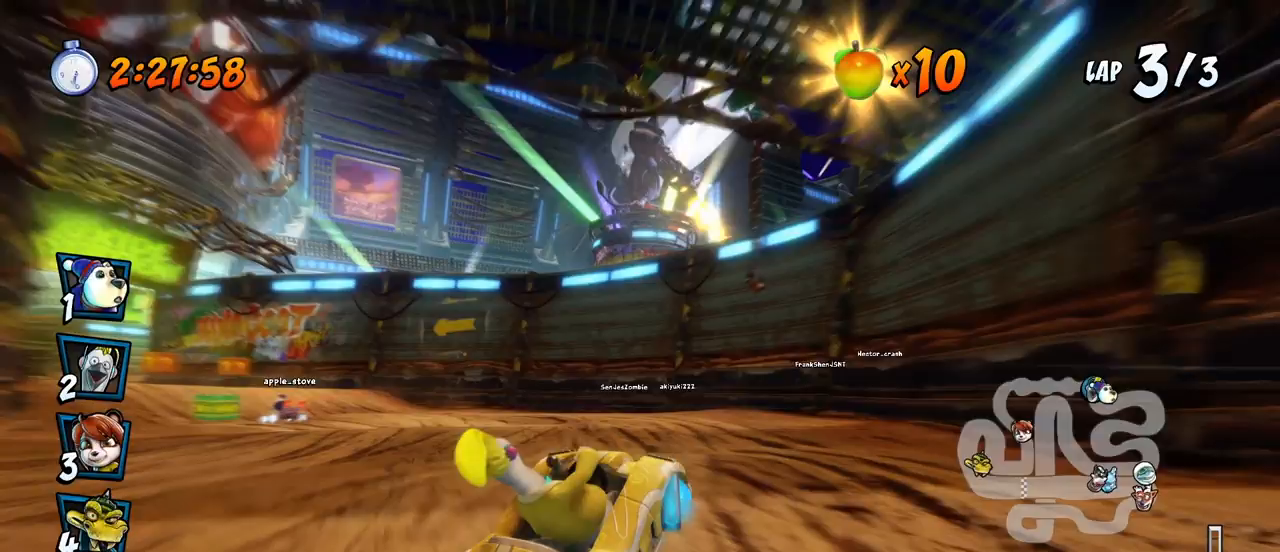
{"dt_ms": 500, "buttons": ["CROSS", "R2", "DPAD_LEFT"], "left_stick": "center", "events": [[33, "L1", "up"], [50, "R2", "down"], [200, "DPAD_LEFT", "down"]]}
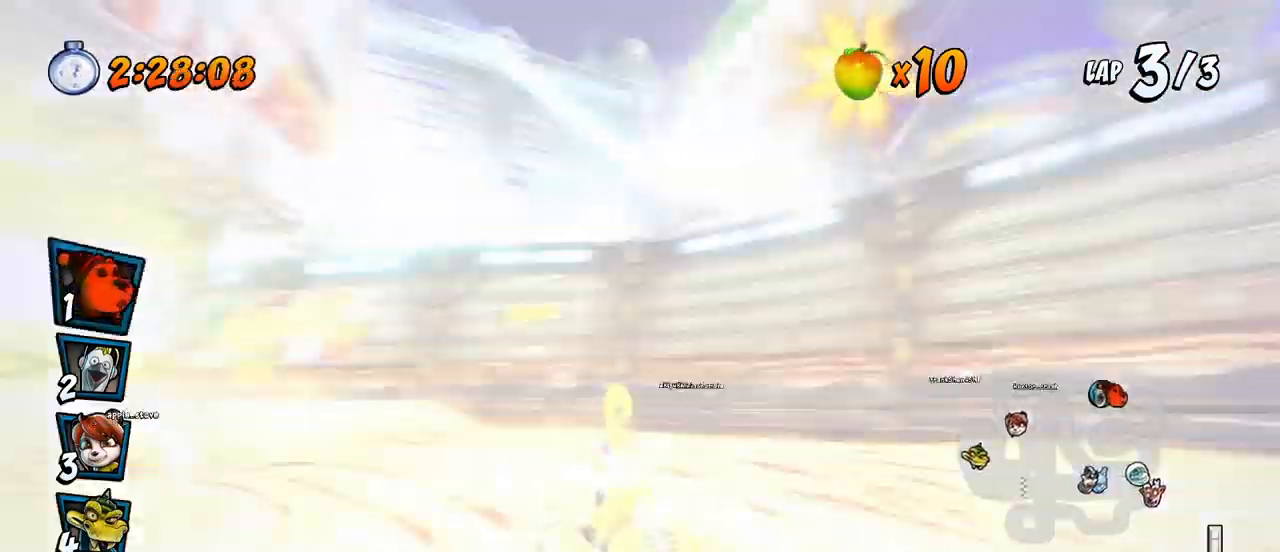
{"dt_ms": 500, "buttons": ["CROSS", "R2", "DPAD_LEFT"], "left_stick": "center", "events": [[117, "R2", "up"], [183, "R2", "down"]]}
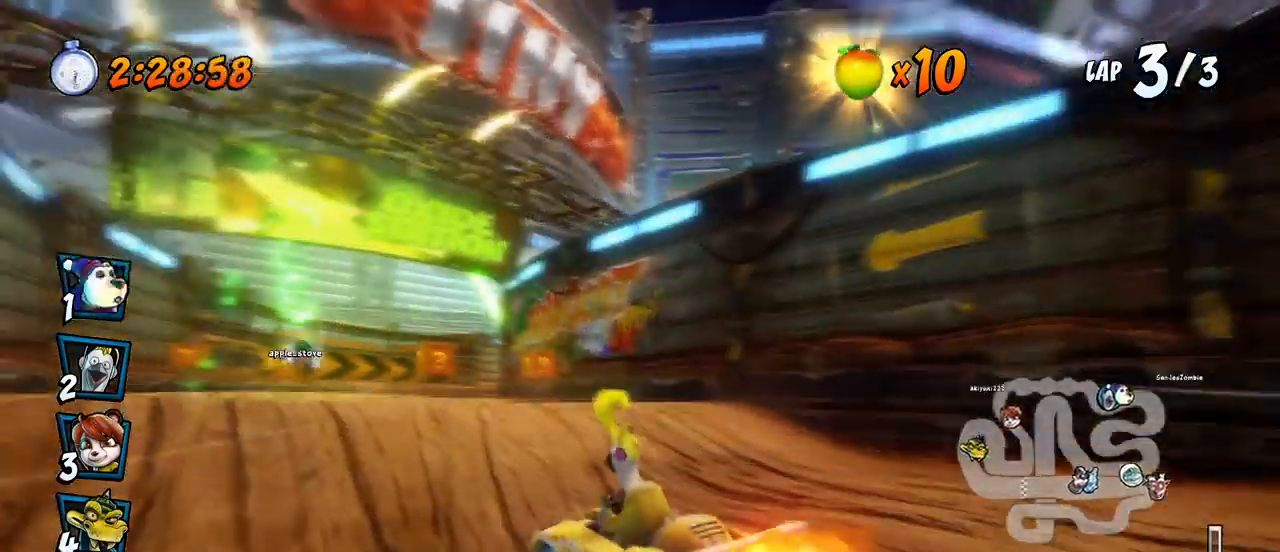
{"dt_ms": 500, "buttons": ["CROSS", "R2"], "left_stick": "center", "events": [[67, "R2", "up"], [167, "R2", "down"], [183, "DPAD_LEFT", "up"]]}
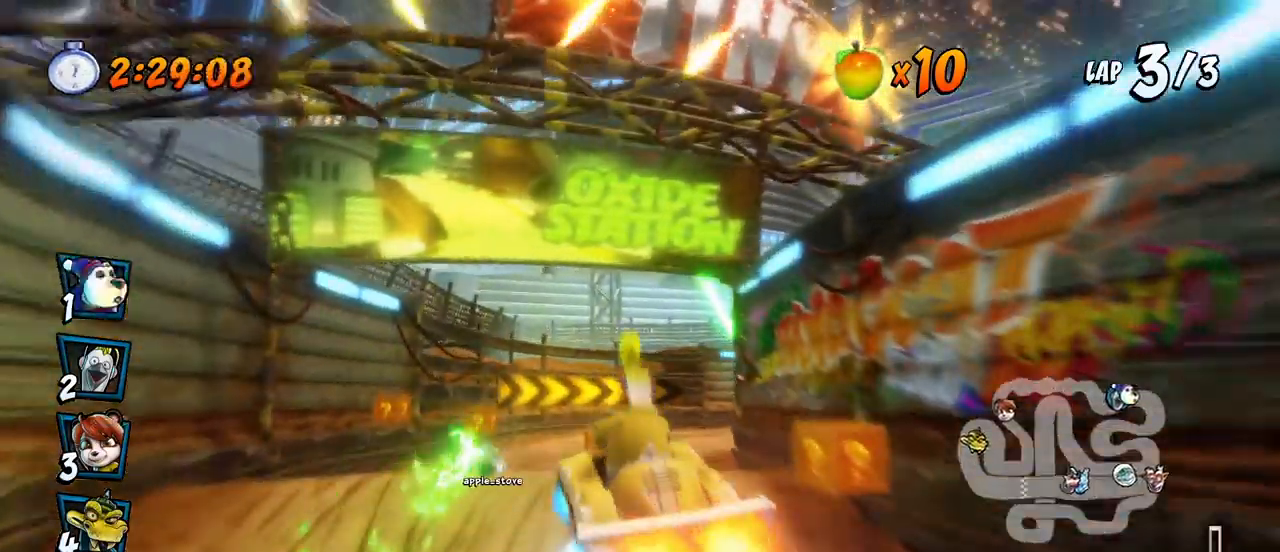
{"dt_ms": 500, "buttons": ["CROSS", "R2", "DPAD_RIGHT"], "left_stick": "center", "events": [[367, "DPAD_RIGHT", "down"]]}
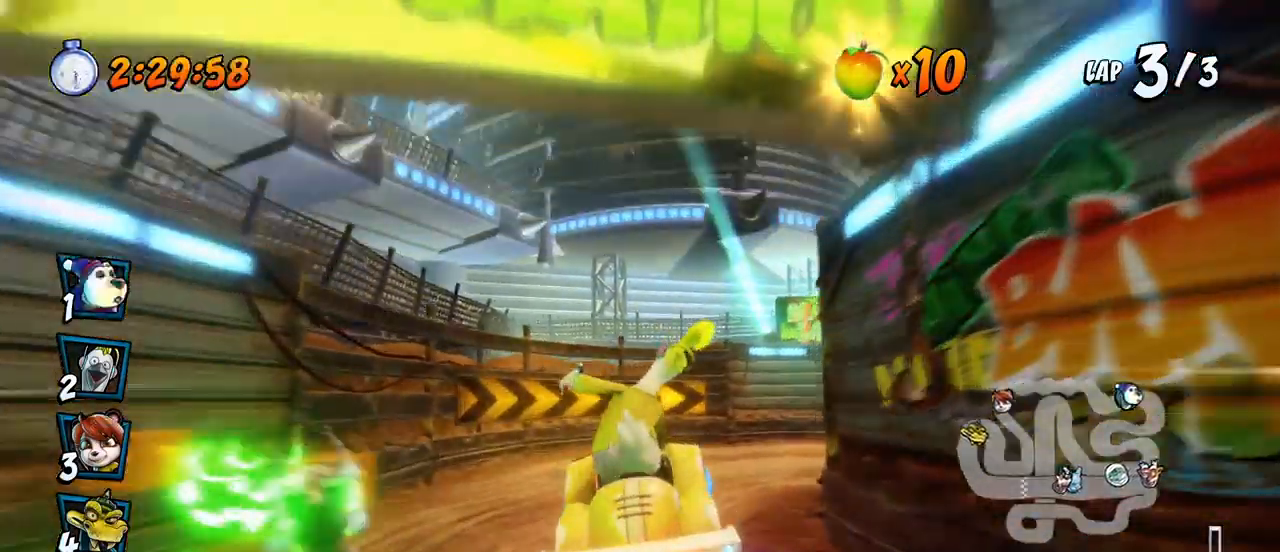
{"dt_ms": 500, "buttons": ["CROSS", "R2", "DPAD_UP", "DPAD_LEFT"], "left_stick": "center", "events": [[217, "DPAD_UP", "down"], [233, "DPAD_LEFT", "down"], [233, "DPAD_RIGHT", "up"]]}
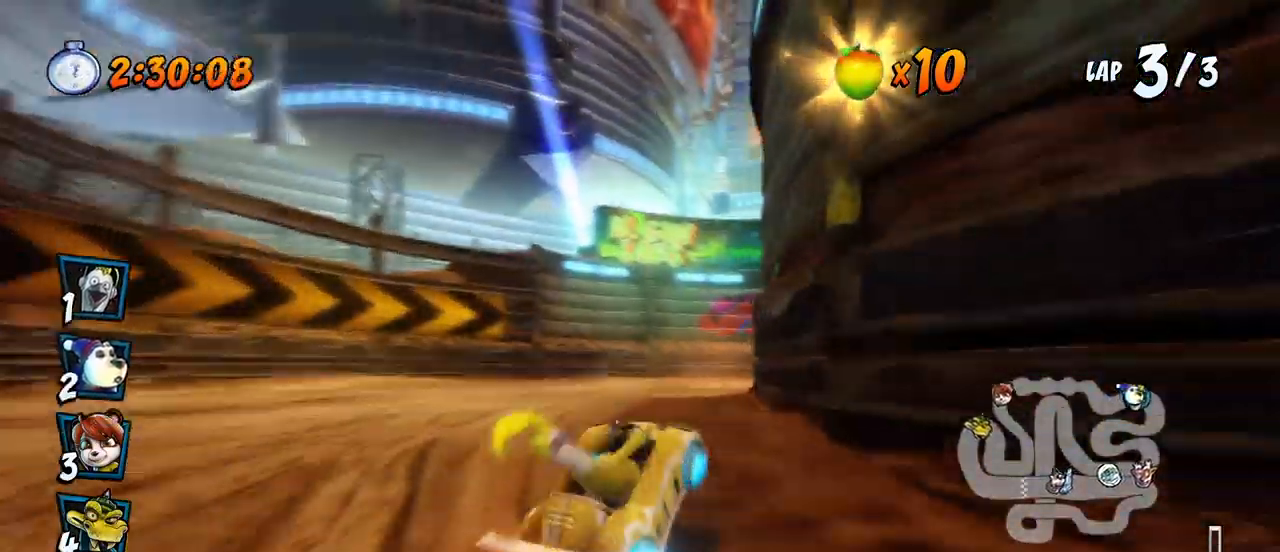
{"dt_ms": 500, "buttons": ["CROSS", "R2", "DPAD_RIGHT"], "left_stick": "center", "events": [[17, "DPAD_LEFT", "up"], [17, "DPAD_RIGHT", "down"], [33, "DPAD_UP", "up"]]}
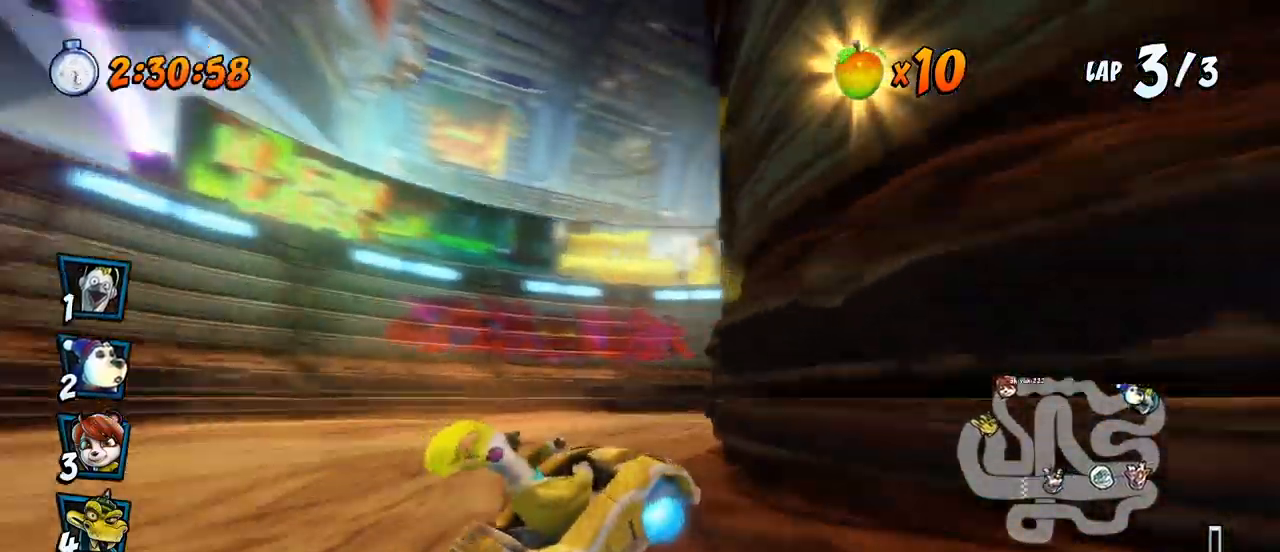
{"dt_ms": 500, "buttons": ["SQUARE", "R2", "DPAD_DOWN", "DPAD_RIGHT"], "left_stick": "center", "events": [[150, "L1", "down"], [217, "DPAD_UP", "down"], [333, "DPAD_UP", "up"], [350, "DPAD_DOWN", "down"], [367, "R2", "up"], [400, "L1", "up"], [433, "R2", "down"], [433, "SQUARE", "down"], [450, "CROSS", "up"]]}
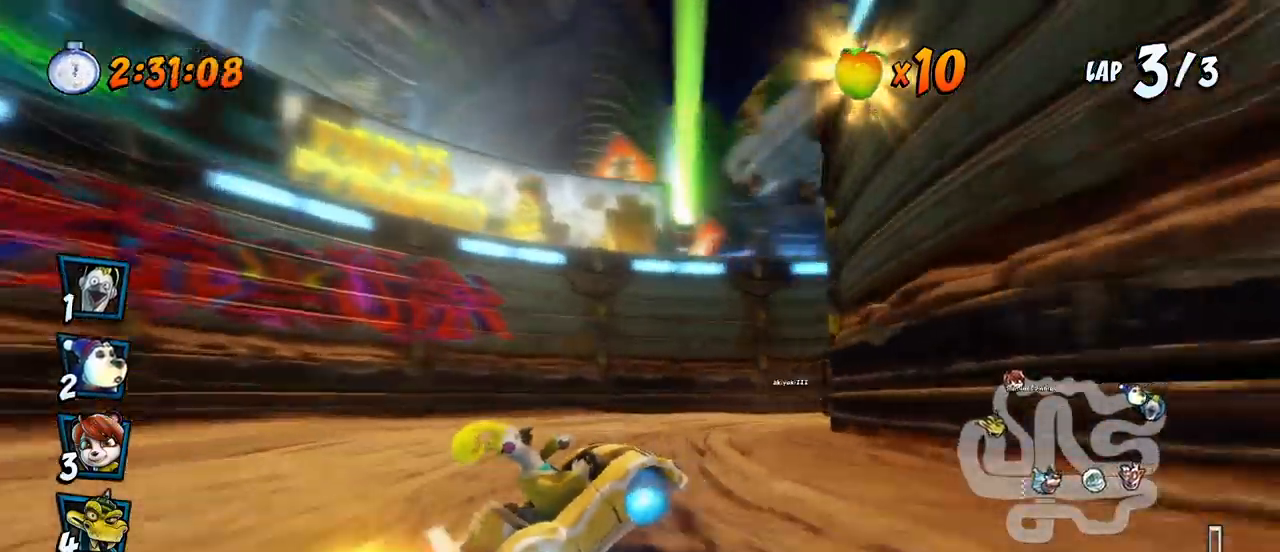
{"dt_ms": 500, "buttons": ["CROSS", "DPAD_DOWN", "DPAD_RIGHT"], "left_stick": "center", "events": [[250, "CROSS", "down"], [283, "R2", "up"], [283, "SQUARE", "up"]]}
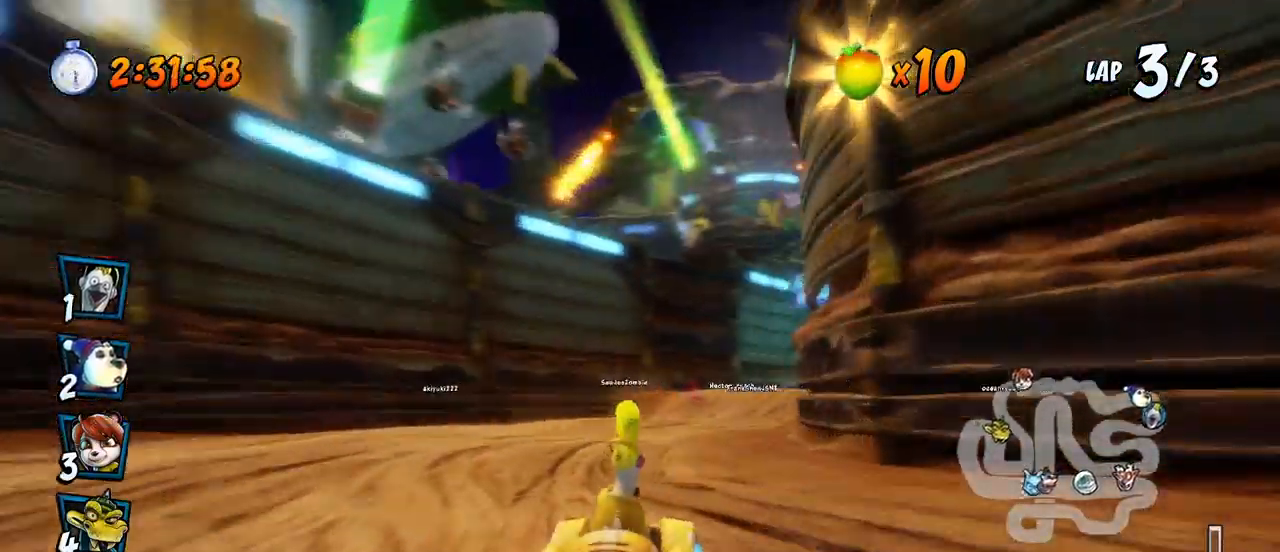
{"dt_ms": 500, "buttons": ["CROSS", "R2", "DPAD_DOWN", "DPAD_RIGHT"], "left_stick": "center", "events": [[17, "R2", "down"]]}
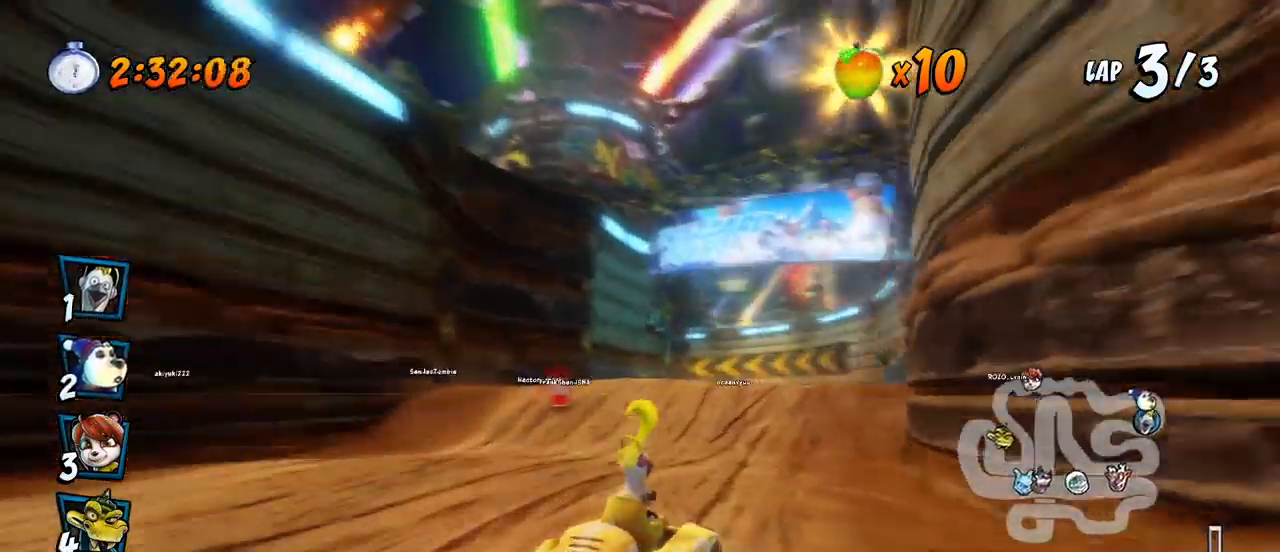
{"dt_ms": 500, "buttons": ["CROSS", "R2"], "left_stick": "center", "events": [[83, "R2", "up"], [183, "R2", "down"], [267, "DPAD_DOWN", "up"], [333, "DPAD_RIGHT", "up"]]}
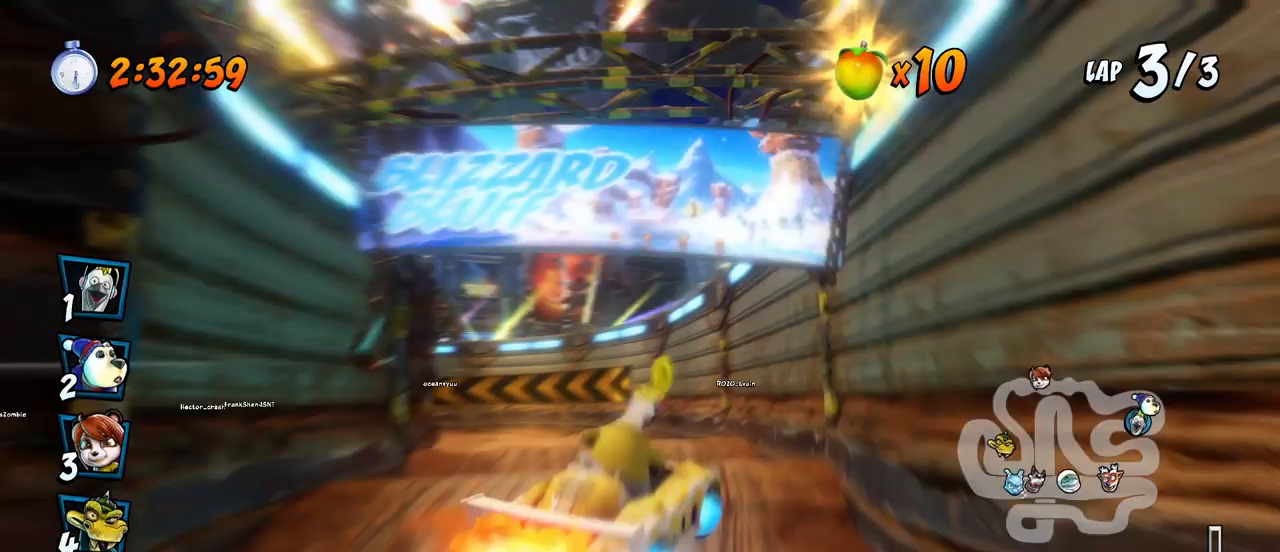
{"dt_ms": 500, "buttons": ["CROSS", "R2", "DPAD_LEFT"], "left_stick": "center", "events": [[233, "DPAD_LEFT", "down"]]}
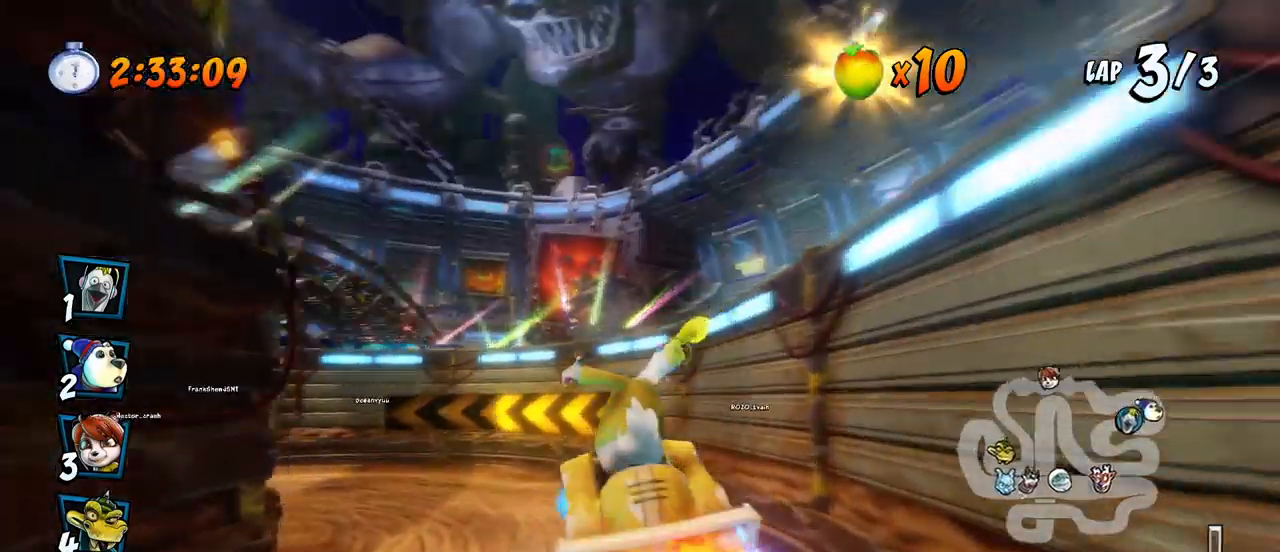
{"dt_ms": 500, "buttons": ["CROSS", "R2", "DPAD_LEFT"], "left_stick": "center", "events": []}
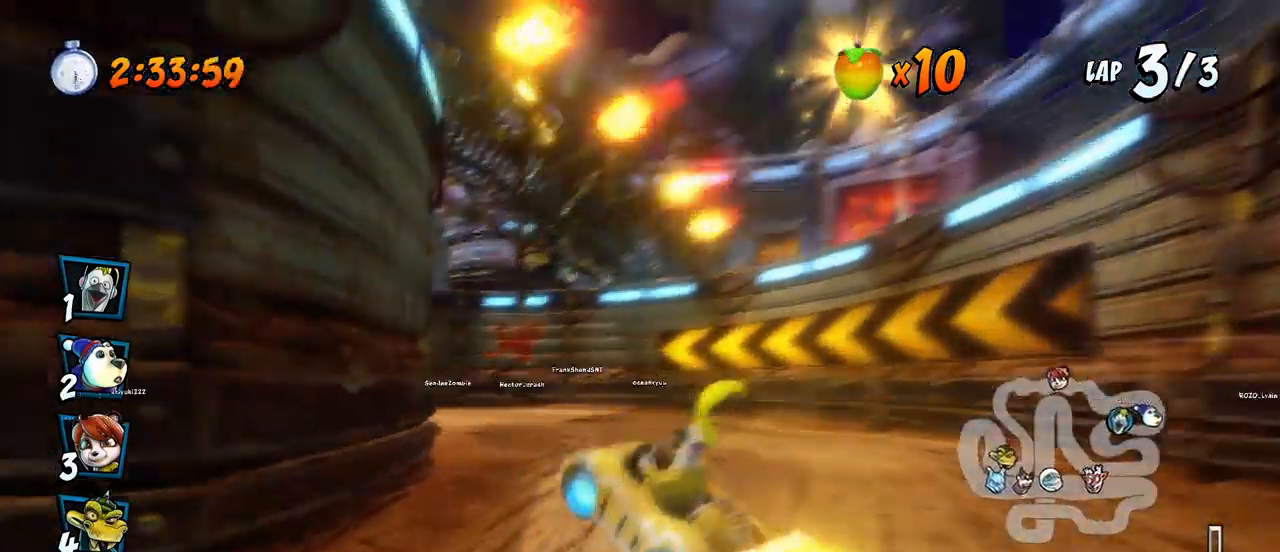
{"dt_ms": 500, "buttons": ["CROSS", "R2", "DPAD_LEFT"], "left_stick": "center", "events": []}
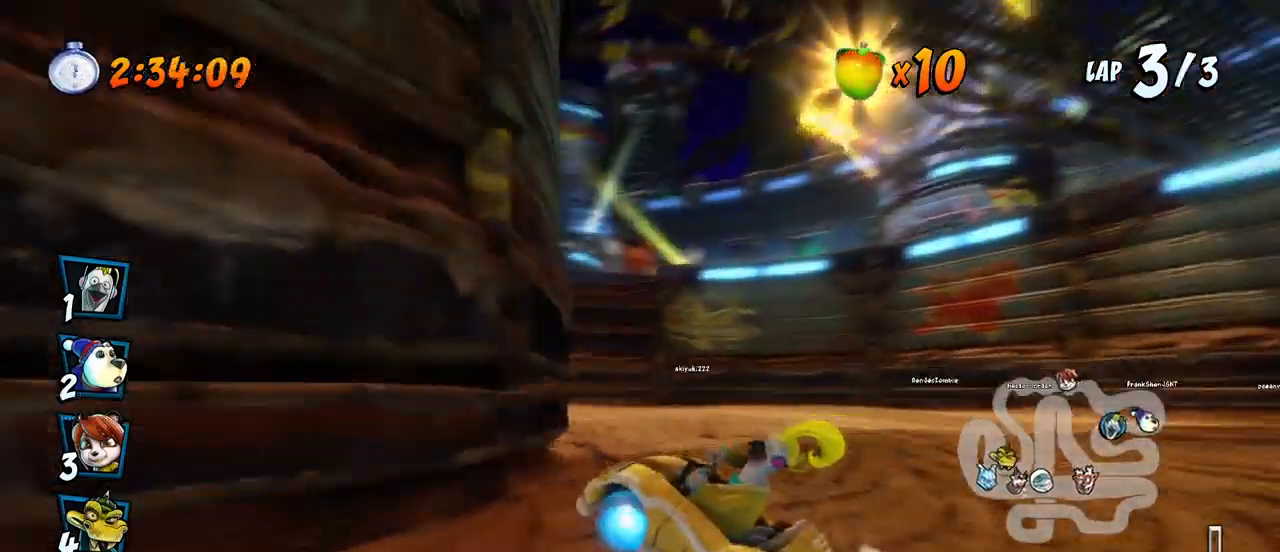
{"dt_ms": 500, "buttons": ["SQUARE", "R2", "DPAD_DOWN", "DPAD_LEFT"], "left_stick": "center", "events": [[117, "L1", "down"], [150, "DPAD_UP", "down"], [283, "DPAD_UP", "up"], [300, "DPAD_DOWN", "down"], [317, "L1", "up"], [317, "R2", "up"], [350, "SQUARE", "down"], [383, "CROSS", "up"], [383, "R2", "down"]]}
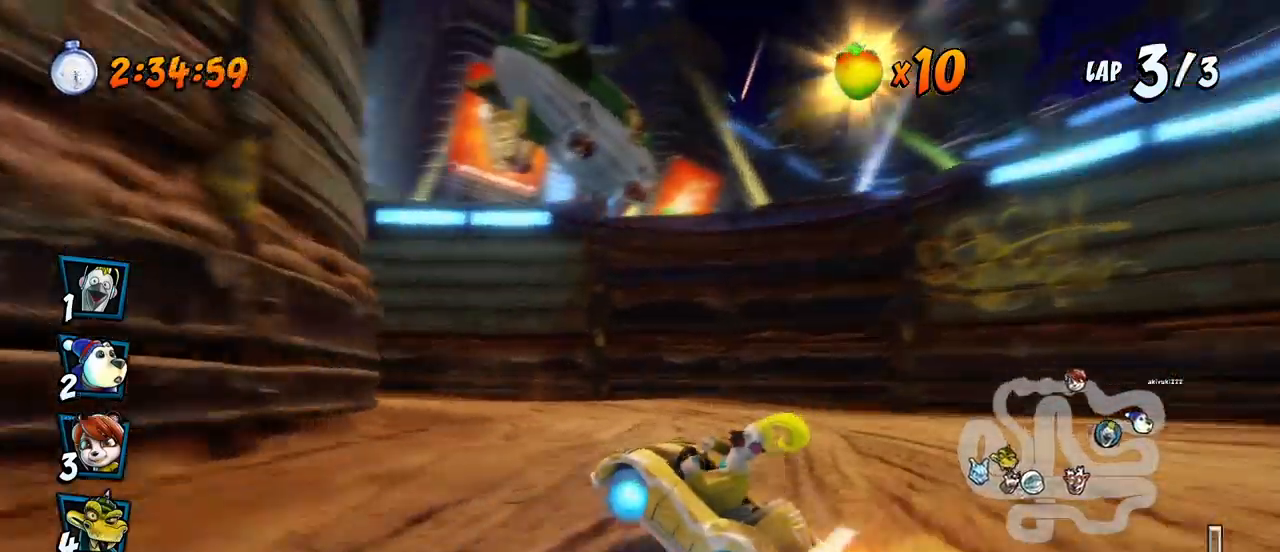
{"dt_ms": 500, "buttons": ["CROSS", "DPAD_LEFT"], "left_stick": "center", "events": [[333, "CROSS", "down"], [350, "R2", "up"], [367, "SQUARE", "up"], [500, "DPAD_DOWN", "up"]]}
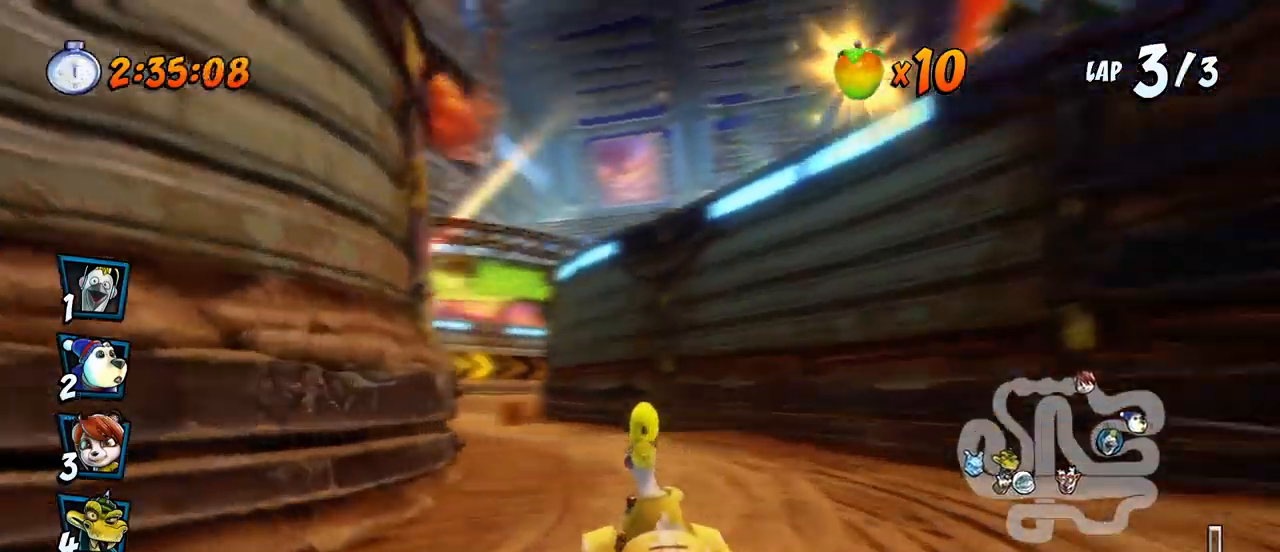
{"dt_ms": 500, "buttons": ["CROSS", "R2", "DPAD_RIGHT"], "left_stick": "center", "events": [[33, "R2", "down"], [217, "DPAD_LEFT", "up"], [317, "DPAD_RIGHT", "down"]]}
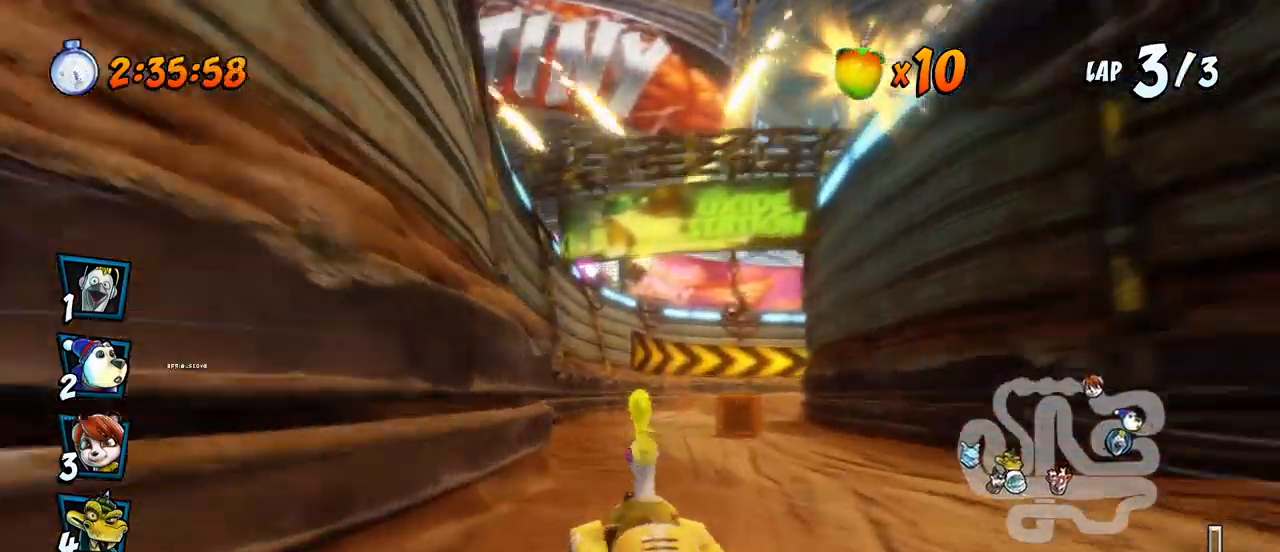
{"dt_ms": 500, "buttons": ["CROSS", "R2", "DPAD_RIGHT"], "left_stick": "center", "events": [[33, "DPAD_UP", "down"], [67, "DPAD_RIGHT", "up"], [83, "DPAD_LEFT", "down"], [100, "DPAD_UP", "up"], [367, "DPAD_LEFT", "up"], [367, "DPAD_UP", "down"], [383, "DPAD_RIGHT", "down"], [383, "DPAD_UP", "up"]]}
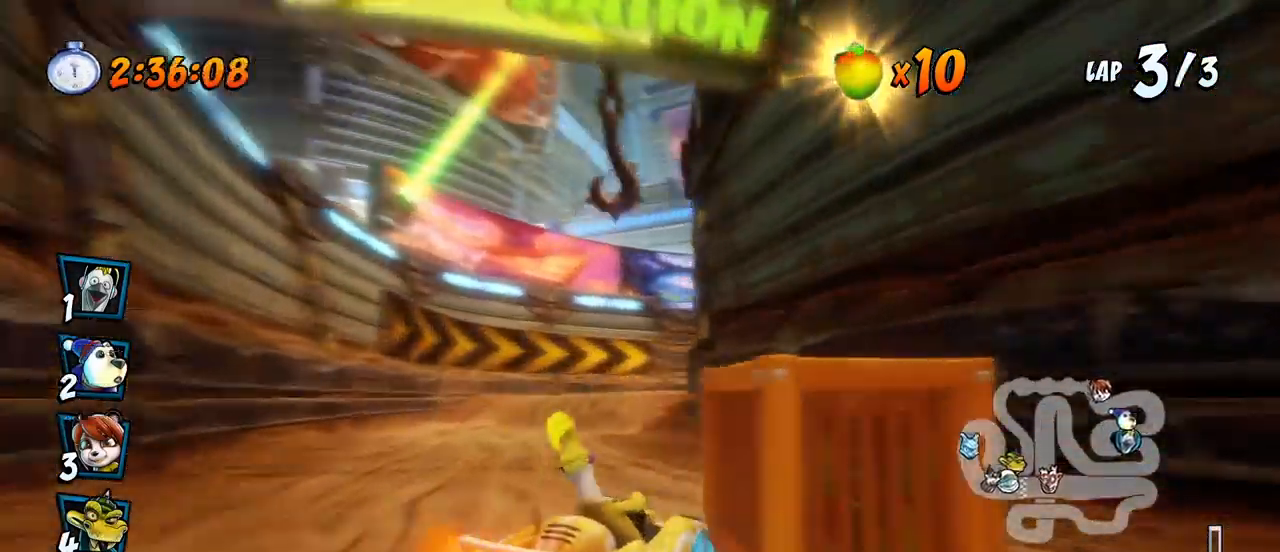
{"dt_ms": 500, "buttons": ["CROSS", "L1", "R2", "DPAD_RIGHT"], "left_stick": "center", "events": [[83, "DPAD_UP", "down"], [100, "DPAD_LEFT", "down"], [100, "DPAD_RIGHT", "up"], [117, "DPAD_UP", "up"], [200, "DPAD_UP", "down"], [233, "DPAD_LEFT", "up"], [233, "DPAD_RIGHT", "down"], [250, "DPAD_UP", "up"], [350, "L1", "down"]]}
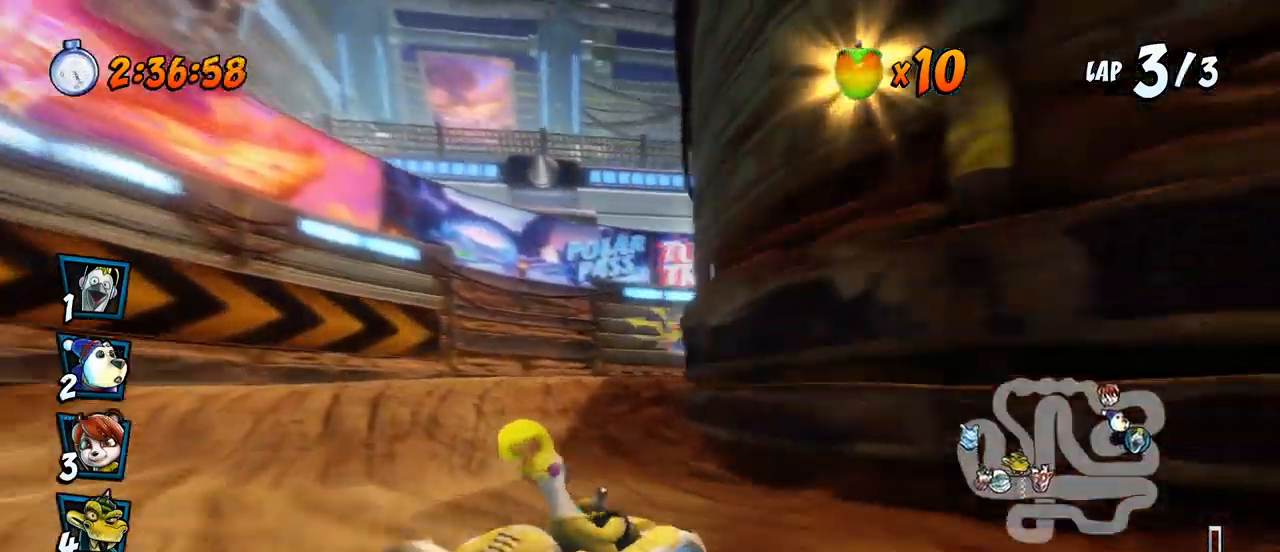
{"dt_ms": 500, "buttons": ["CROSS", "DPAD_DOWN", "DPAD_RIGHT"], "left_stick": "center", "events": [[233, "R2", "up"], [250, "L1", "up"], [300, "R2", "down"], [333, "DPAD_RIGHT", "up"], [483, "DPAD_RIGHT", "down"], [500, "DPAD_DOWN", "down"], [500, "R2", "up"]]}
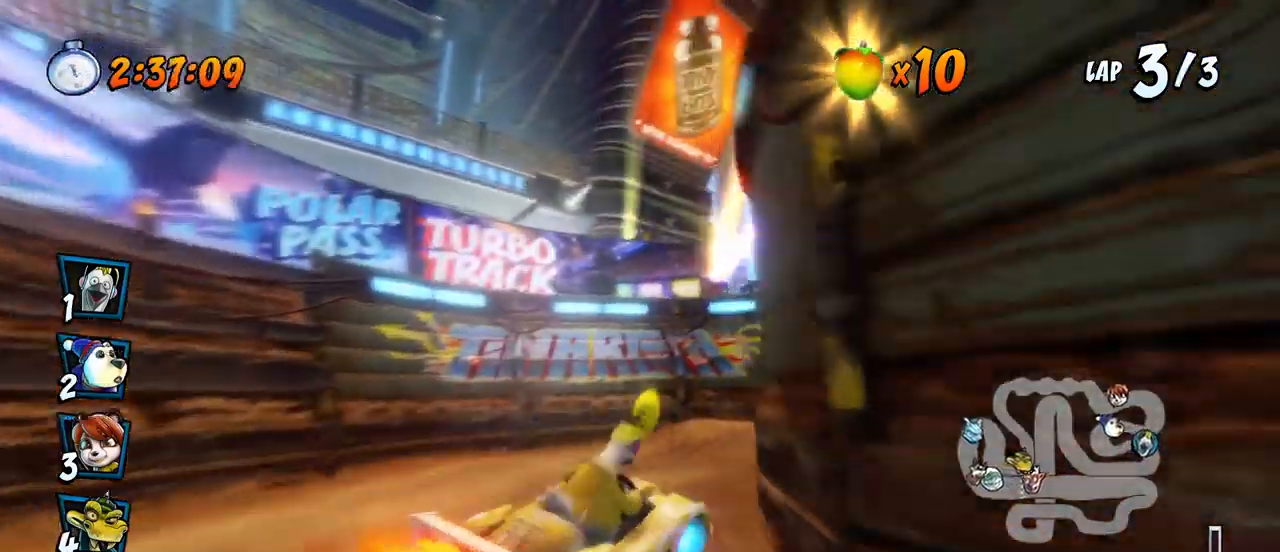
{"dt_ms": 500, "buttons": ["CROSS", "SQUARE", "DPAD_DOWN", "DPAD_RIGHT"], "left_stick": "center", "events": [[150, "SQUARE", "down"], [167, "CROSS", "up"], [500, "CROSS", "down"]]}
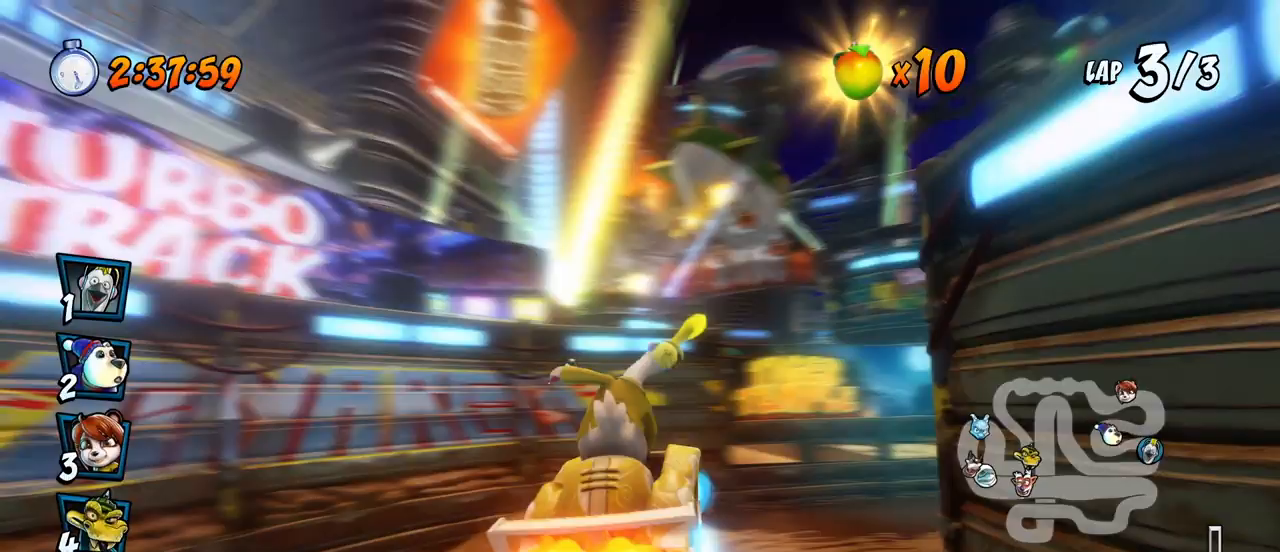
{"dt_ms": 500, "buttons": ["CROSS", "R2"], "left_stick": "center", "events": [[17, "SQUARE", "up"], [317, "DPAD_RIGHT", "up"], [333, "DPAD_DOWN", "up"], [417, "R2", "down"]]}
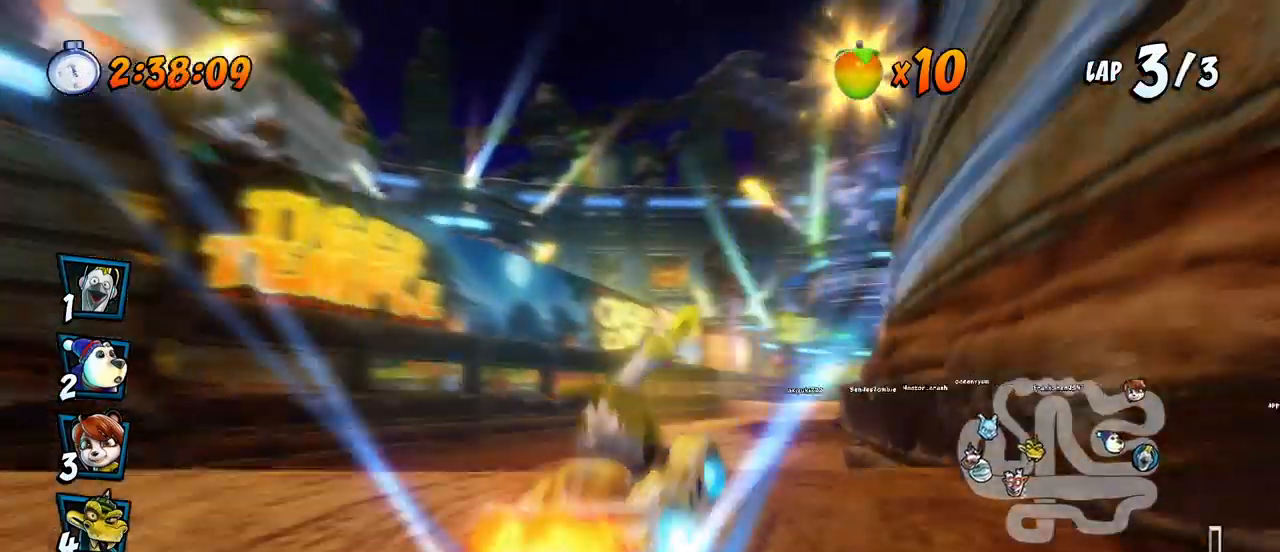
{"dt_ms": 1000, "buttons": ["CROSS", "R2", "DPAD_RIGHT"], "left_stick": "center"}
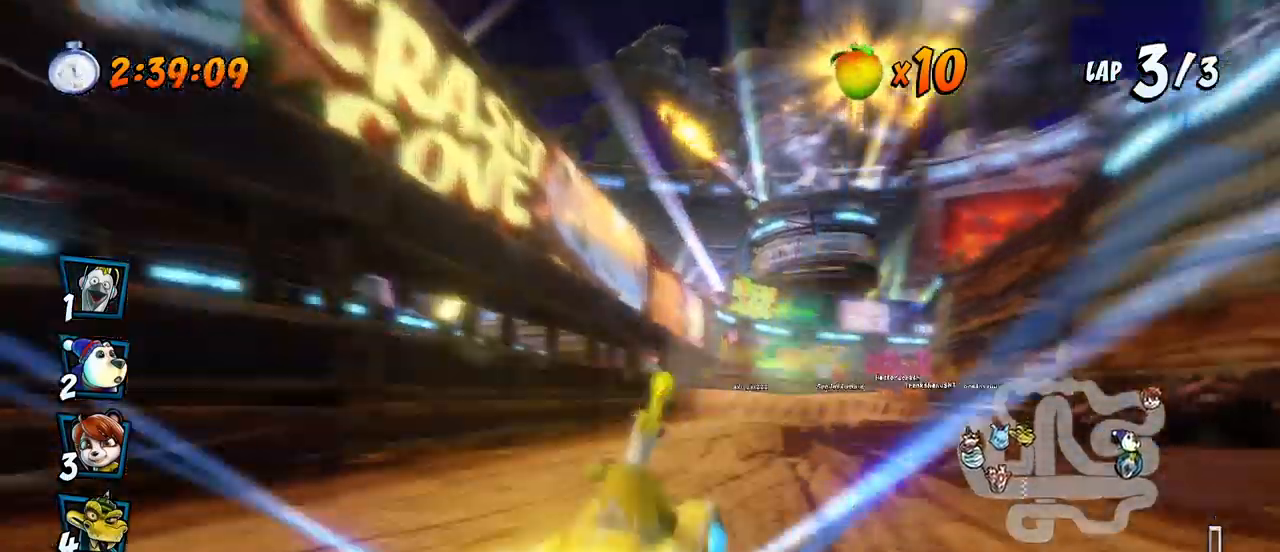
{"dt_ms": 500, "buttons": ["CROSS", "R2", "DPAD_LEFT"], "left_stick": "center", "events": [[183, "DPAD_UP", "down"], [233, "DPAD_RIGHT", "up"], [250, "DPAD_LEFT", "down"], [250, "DPAD_UP", "up"]]}
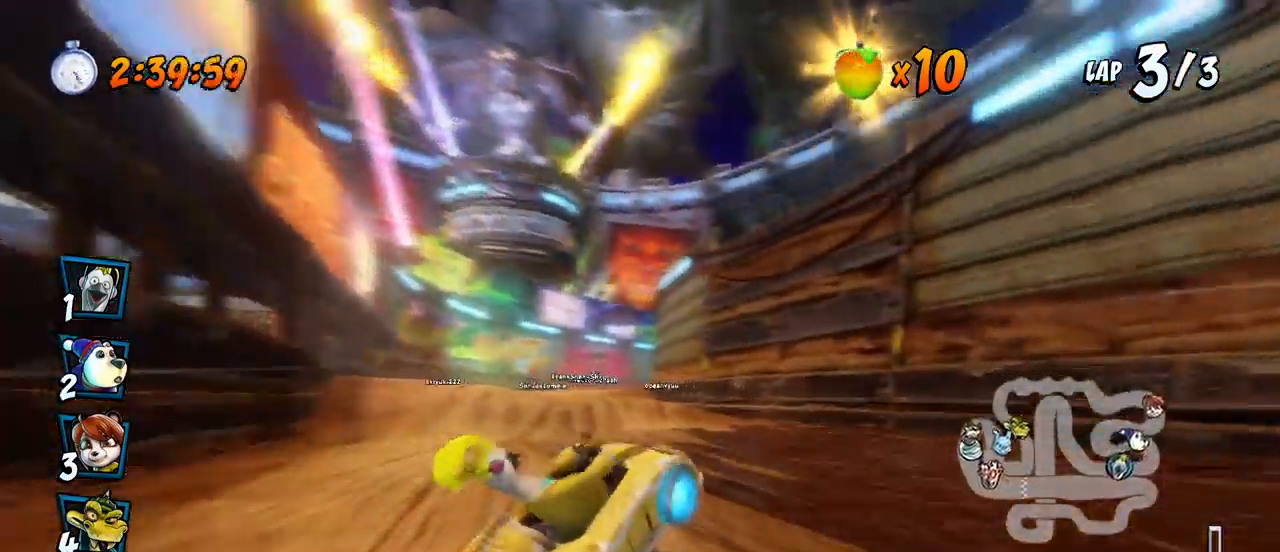
{"dt_ms": 500, "buttons": ["CROSS", "R2", "DPAD_LEFT"], "left_stick": "center", "events": [[250, "DPAD_UP", "down"], [250, "L1", "down"], [417, "DPAD_UP", "up"], [433, "L1", "up"]]}